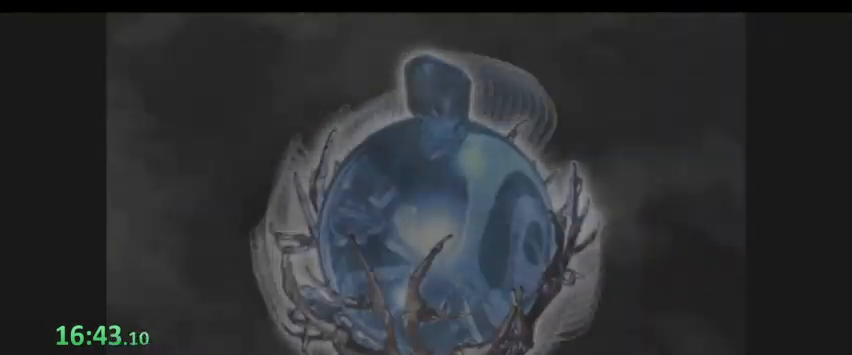
Gameplay with keyboard; each line is a JSON object with the keys held at the frame after it. "events" lists presses ("down") and releases ("up") of ".", "/", "0", "1", "2", "3", "4", "5", "6", "7", "8", "9", "a", "alt_l", "alt_r", "b", "backslash", "backspace", "c", "caps_lock", "comma", "ctrl_l", "ctrl_r", "d", "down", "e", "equals", "escape", "f", "f1", "f10", "f11", "f12", "f2", "f3", "f4", "f5", "f6", "f7", "f8", "f9", "g", "h", "i", "j", "k", "l", "lbracket", "left", "m", "minus", "n", "o", "p", "q", "quote", "r", "rbracket", "return", "right", "s", "semicolon", "shift_l", "shift_r", "space", "super", "t", "tab", "tilde", "u", "up", "v", "w", "x", "y" and "z" between this image and that frame as [ms after this image, input, new state], when the widget could be followed in between. No other keys are recorded. Mouse input is not recorded.
{"keys": ["s"], "events": [[67, "k", "down"], [167, "k", "up"], [300, "s", "down"]]}
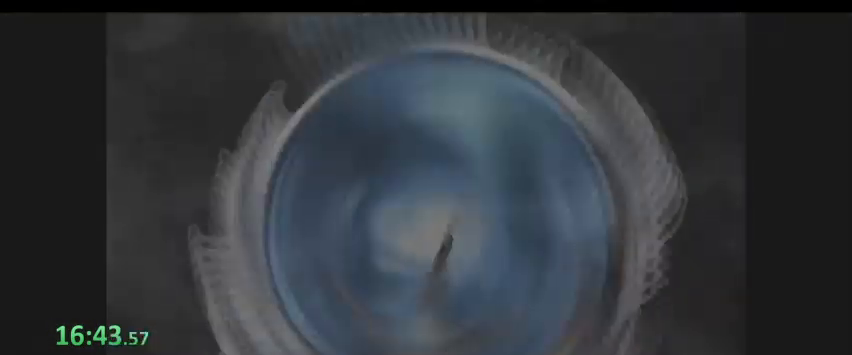
{"keys": ["s"], "events": []}
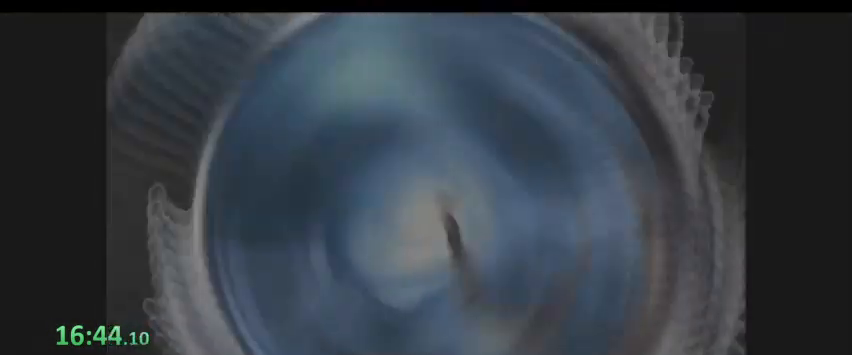
{"keys": ["s"], "events": []}
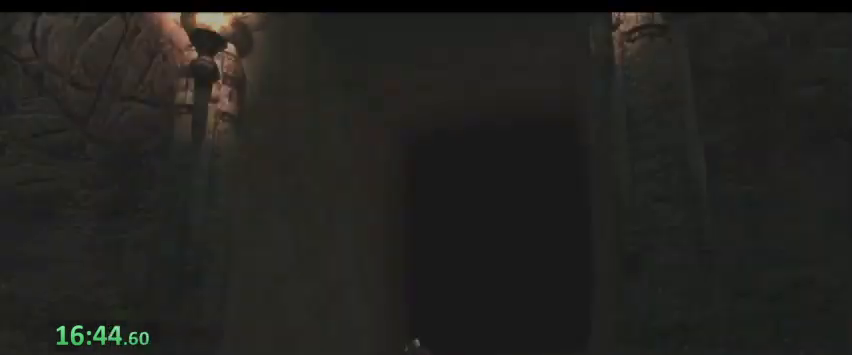
{"keys": ["s"], "events": []}
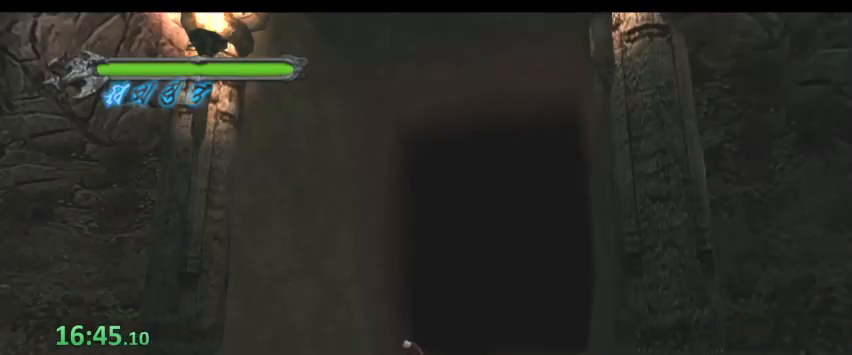
{"keys": ["s"], "events": []}